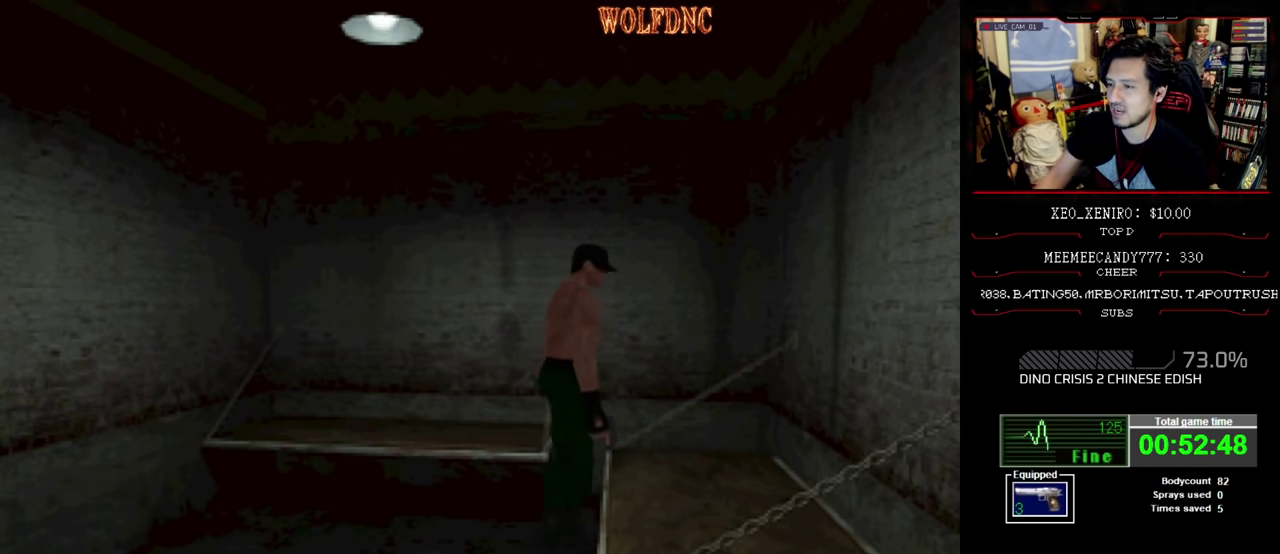
Gameplay with a controller (PlayStation layout); each line is a JSON object with the inputs held at the frame after it. "events" lists button and stick changes between this image and that frame as [ms after this image, input, new state], when the widget could be followed in between. Not read: L3 R3.
{"buttons": ["SQUARE", "DPAD_UP", "DPAD_RIGHT"], "events": [[167, "CROSS", "up"], [167, "DPAD_UP", "up"], [217, "CROSS", "down"], [400, "CROSS", "up"], [400, "DPAD_UP", "down"]]}
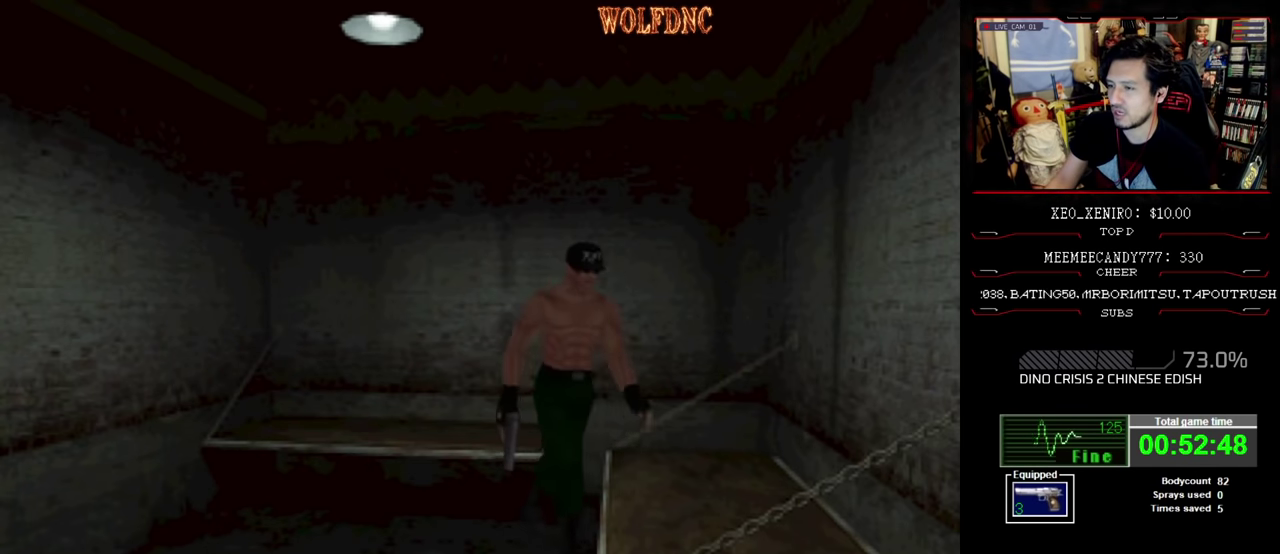
{"buttons": ["CROSS", "SQUARE", "DPAD_UP"], "events": [[50, "CROSS", "down"], [83, "DPAD_RIGHT", "up"], [133, "CROSS", "up"], [183, "CROSS", "down"], [183, "DPAD_LEFT", "down"], [283, "CROSS", "up"], [417, "CROSS", "down"], [417, "DPAD_LEFT", "up"]]}
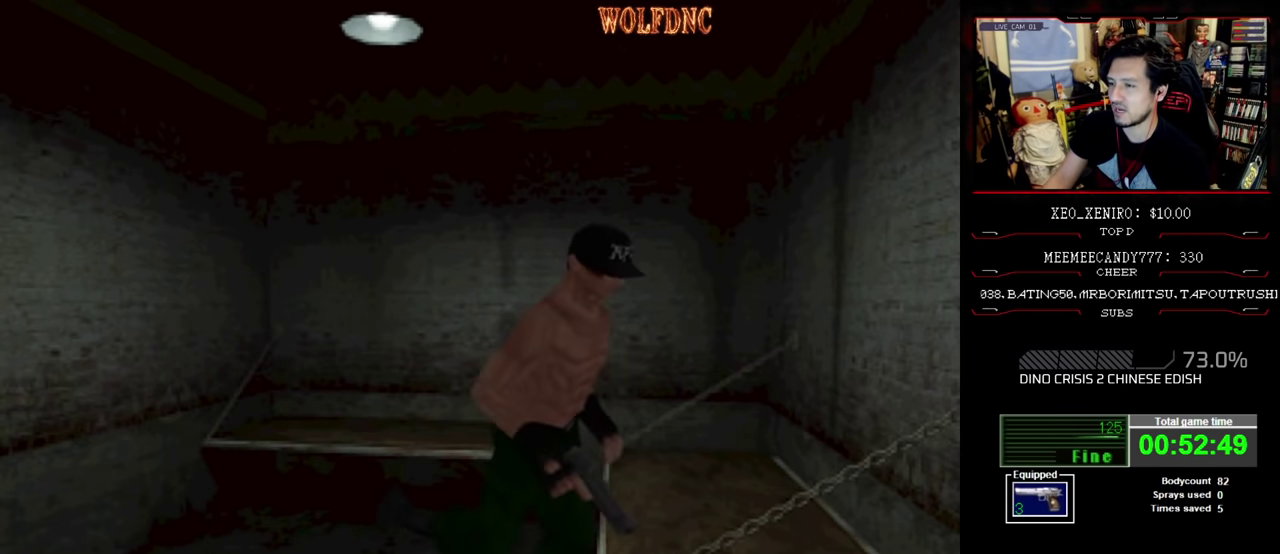
{"buttons": ["CROSS", "SQUARE", "DPAD_UP"], "events": [[17, "DPAD_RIGHT", "down"], [150, "CROSS", "up"], [200, "CROSS", "down"], [250, "CROSS", "up"], [300, "CROSS", "down"], [433, "CROSS", "up"], [433, "DPAD_RIGHT", "up"], [483, "CROSS", "down"]]}
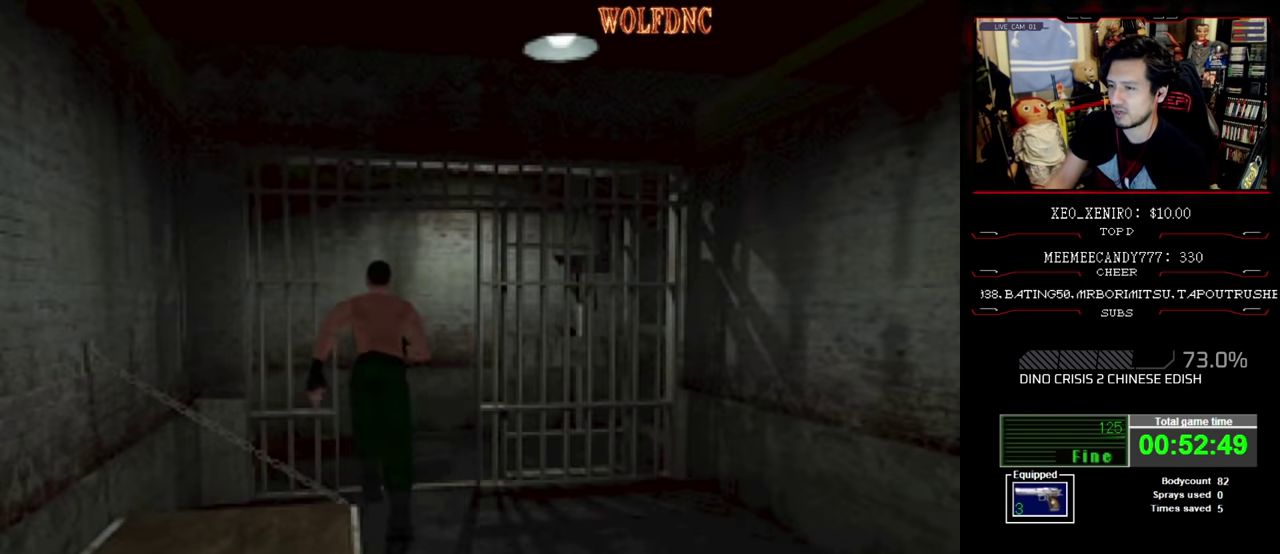
{"buttons": ["CROSS", "SQUARE", "DPAD_UP", "DPAD_LEFT"], "events": [[133, "DPAD_RIGHT", "down"], [317, "CROSS", "up"], [317, "DPAD_LEFT", "down"], [317, "DPAD_RIGHT", "up"], [400, "CROSS", "down"]]}
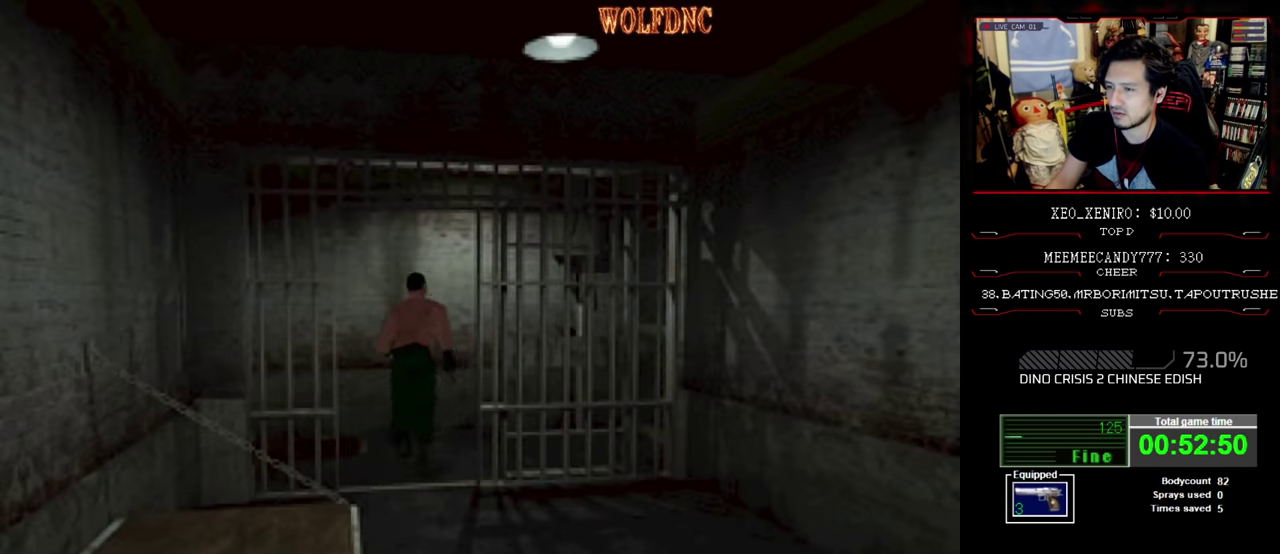
{"buttons": ["CROSS", "SQUARE", "DPAD_LEFT"], "events": [[134, "DPAD_UP", "up"], [184, "CROSS", "up"], [334, "CROSS", "down"], [334, "DPAD_UP", "down"], [467, "DPAD_UP", "up"]]}
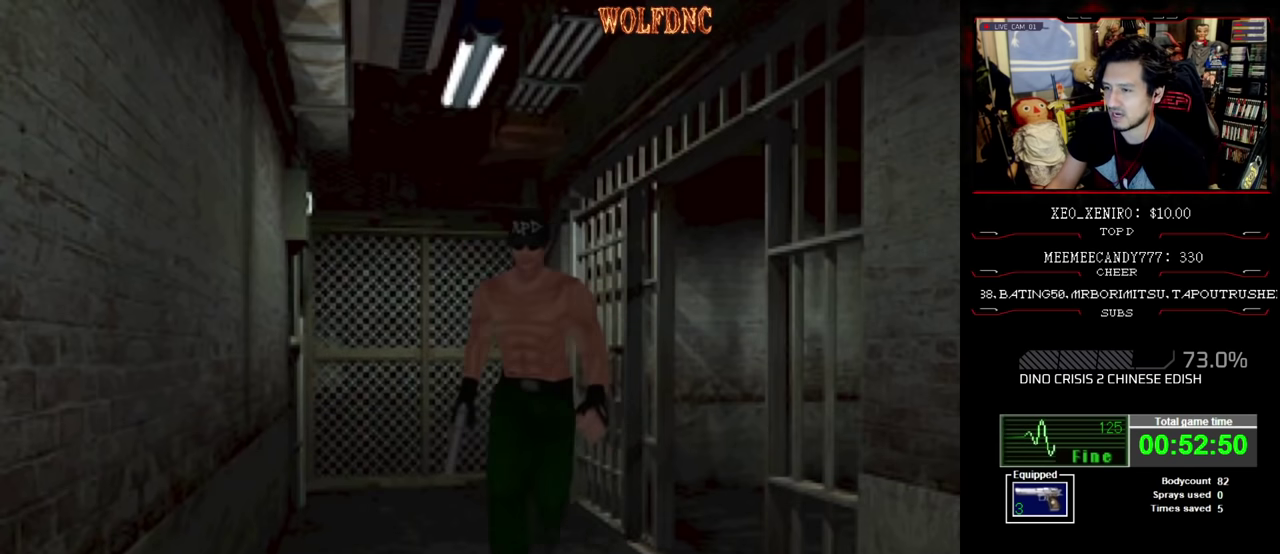
{"buttons": ["CROSS", "DPAD_UP", "DPAD_RIGHT"], "events": [[100, "CROSS", "up"], [100, "DPAD_UP", "down"], [200, "CROSS", "down"], [300, "DPAD_LEFT", "up"], [334, "DPAD_RIGHT", "down"], [384, "SQUARE", "up"], [434, "CROSS", "up"], [484, "CROSS", "down"]]}
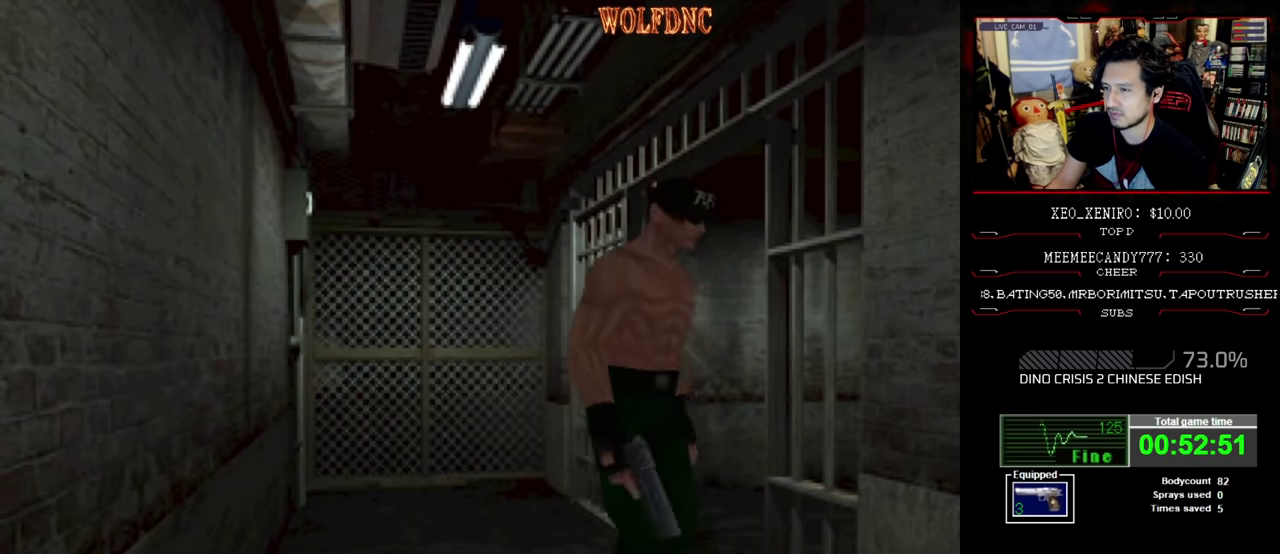
{"buttons": ["CROSS"], "events": [[34, "CROSS", "up"], [34, "DPAD_UP", "up"], [84, "CROSS", "down"], [167, "DPAD_UP", "down"], [300, "CROSS", "up"], [300, "DPAD_RIGHT", "up"], [400, "DPAD_UP", "up"], [450, "CROSS", "down"]]}
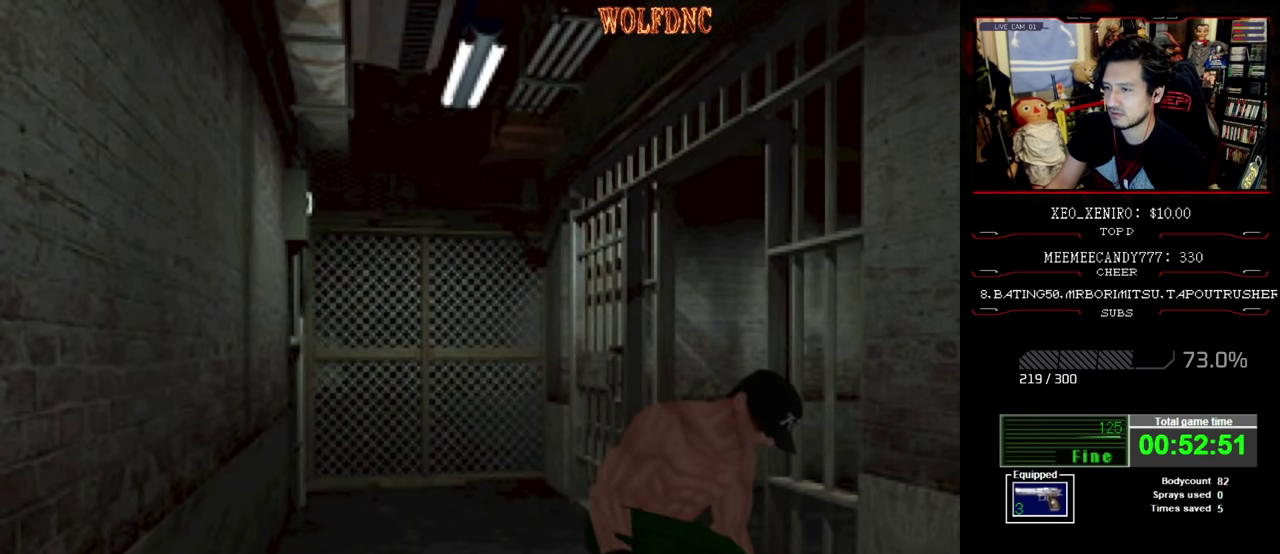
{"buttons": ["CROSS"], "events": []}
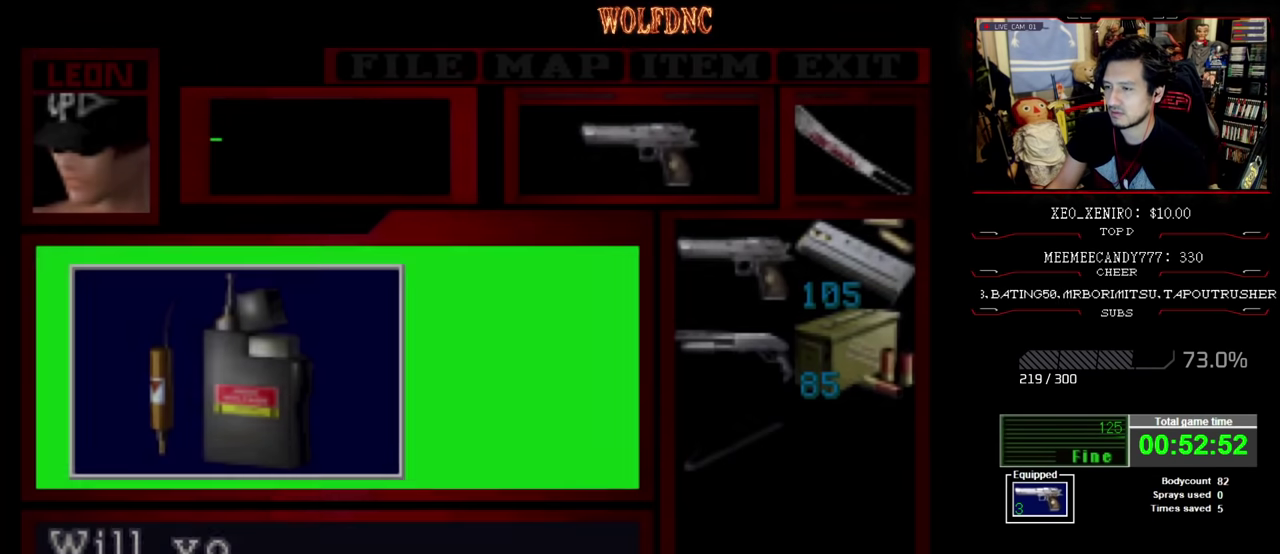
{"buttons": [], "events": [[484, "CROSS", "up"]]}
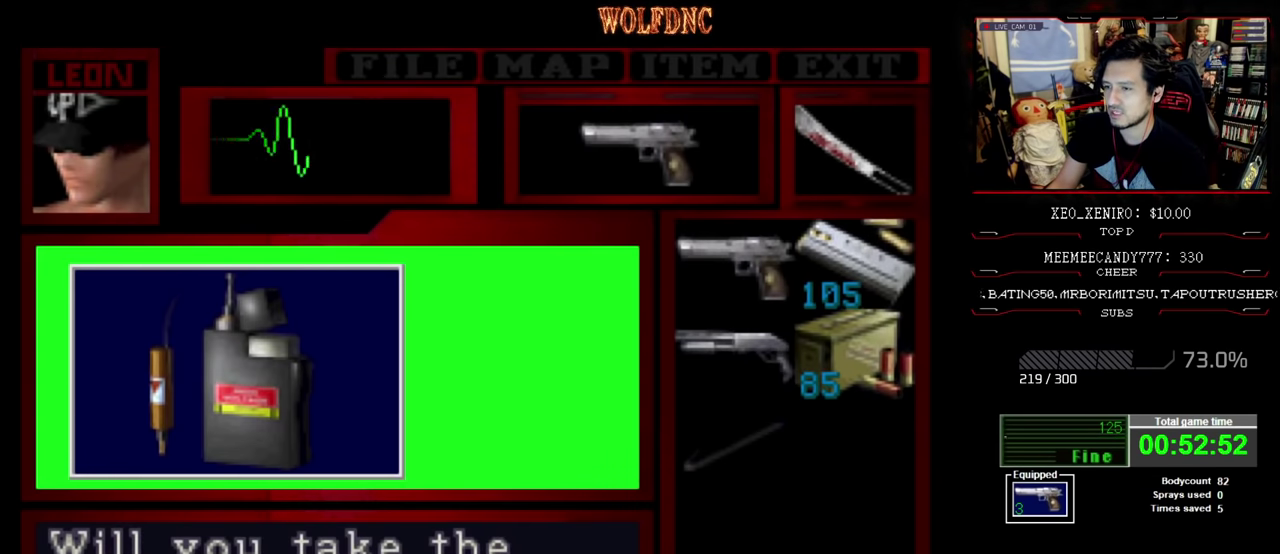
{"buttons": ["CROSS"], "events": [[167, "CROSS", "down"]]}
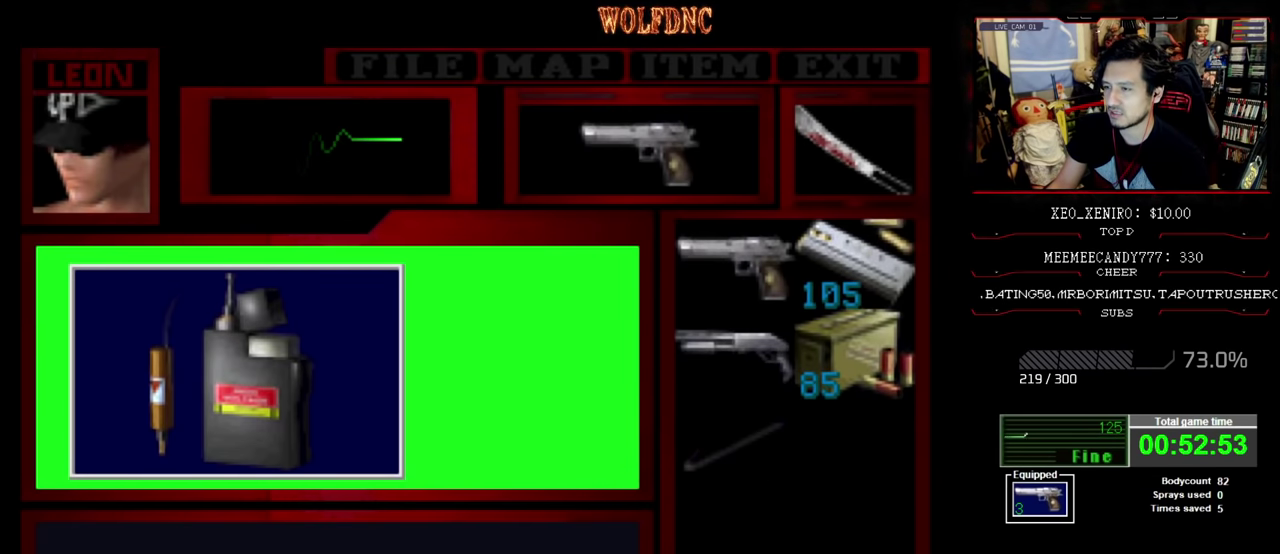
{"buttons": ["CROSS", "SQUARE"], "events": [[17, "SQUARE", "down"], [134, "CROSS", "up"], [200, "CROSS", "down"], [350, "CROSS", "up"], [400, "CROSS", "down"]]}
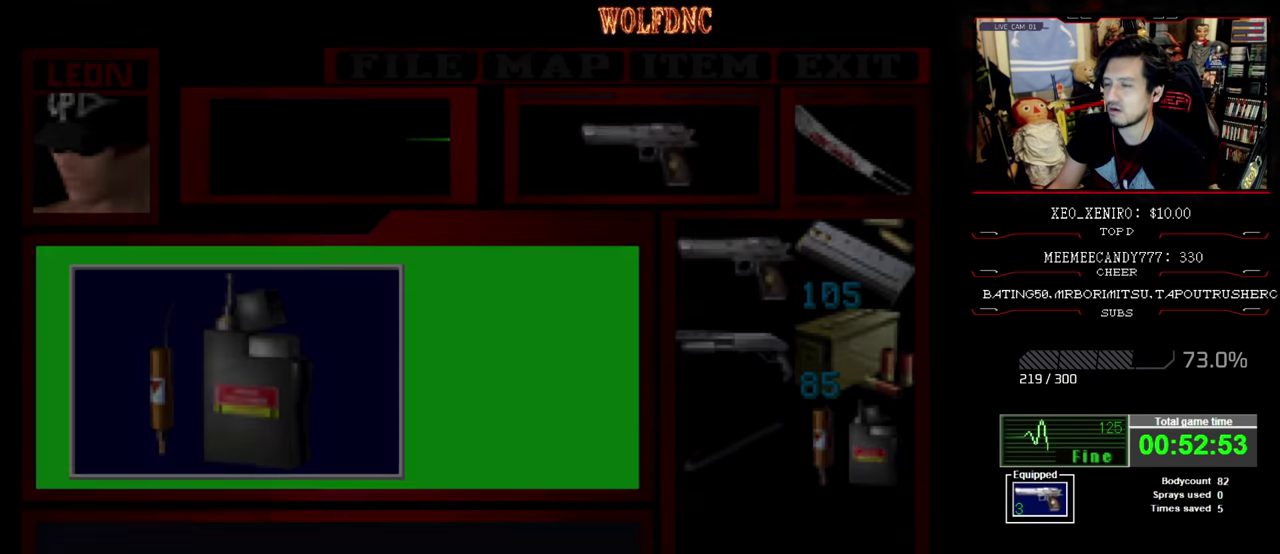
{"buttons": ["CROSS", "DPAD_UP", "DPAD_RIGHT"], "events": [[117, "CROSS", "up"], [217, "DPAD_RIGHT", "down"], [317, "CROSS", "down"], [317, "SQUARE", "up"], [450, "CROSS", "up"], [450, "DPAD_UP", "down"], [500, "CROSS", "down"]]}
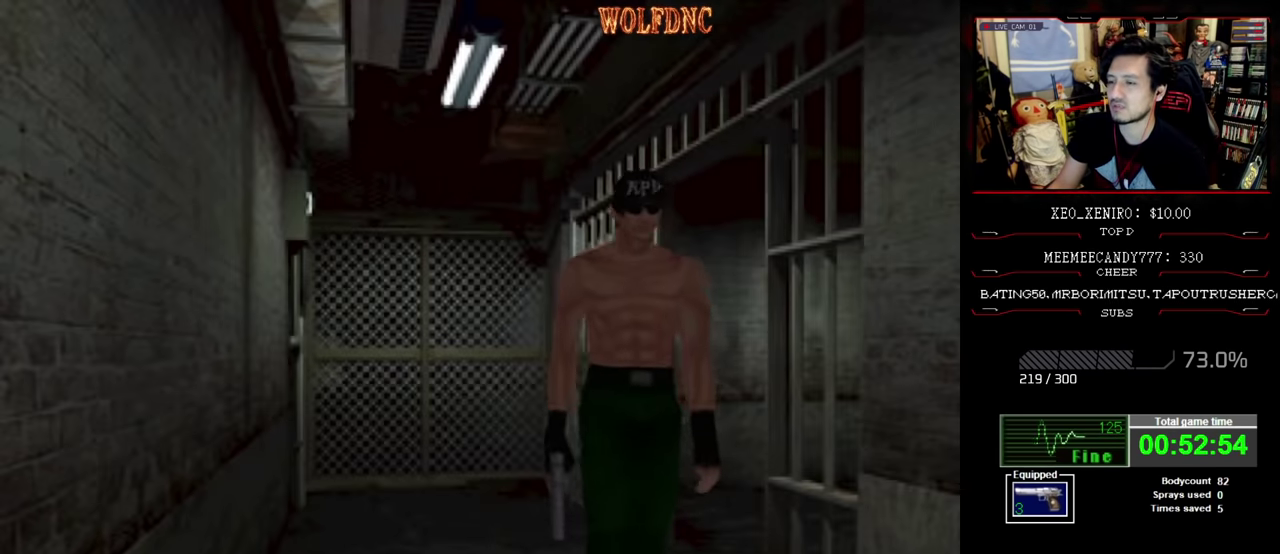
{"buttons": ["SQUARE", "DPAD_UP", "DPAD_LEFT"], "events": [[34, "DPAD_RIGHT", "up"], [233, "DPAD_RIGHT", "down"], [233, "SQUARE", "down"], [317, "CROSS", "up"], [317, "DPAD_RIGHT", "up"], [367, "CROSS", "down"], [367, "DPAD_LEFT", "down"], [467, "CROSS", "up"]]}
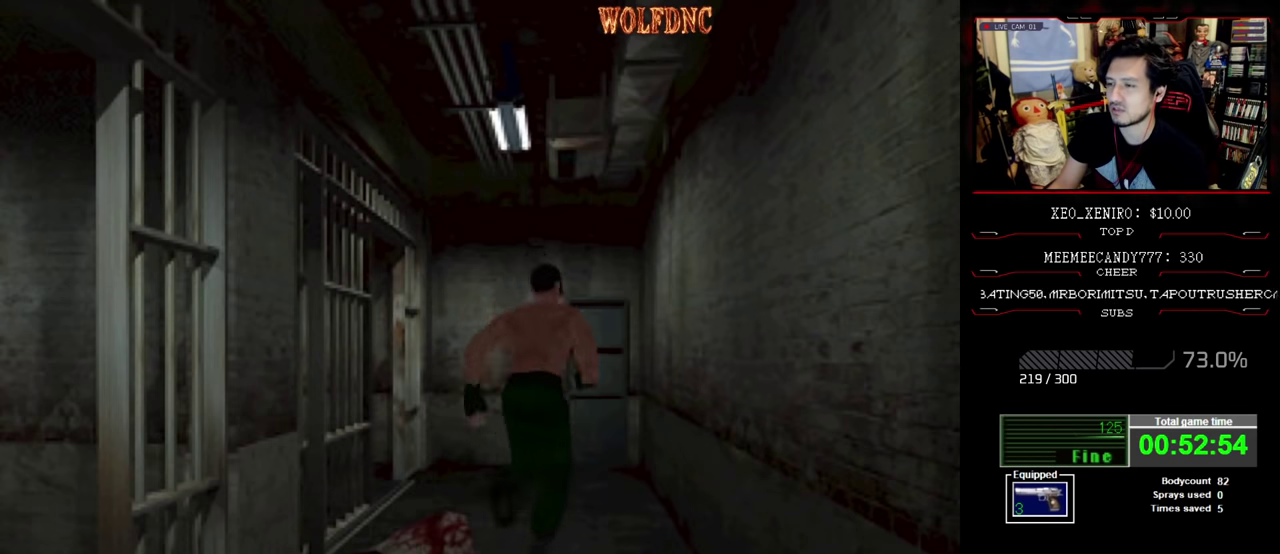
{"buttons": ["SQUARE"], "events": [[50, "DPAD_UP", "up"], [433, "DPAD_LEFT", "up"]]}
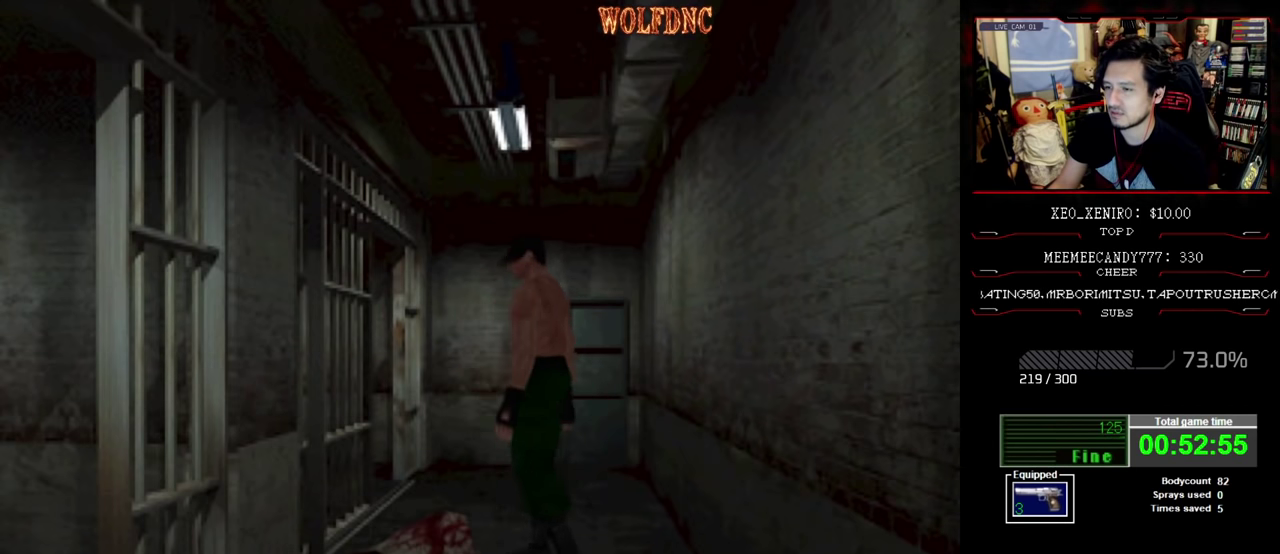
{"buttons": ["SQUARE", "DPAD_RIGHT"], "events": [[217, "DPAD_RIGHT", "down"]]}
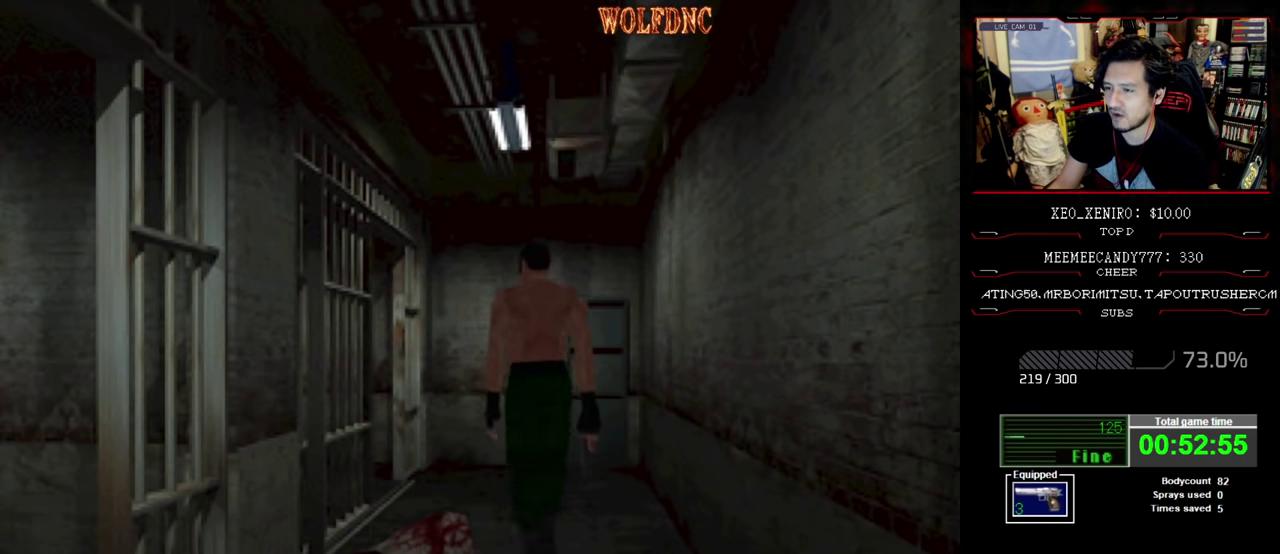
{"buttons": ["SQUARE", "DPAD_UP"], "events": [[83, "DPAD_UP", "down"], [133, "DPAD_RIGHT", "up"]]}
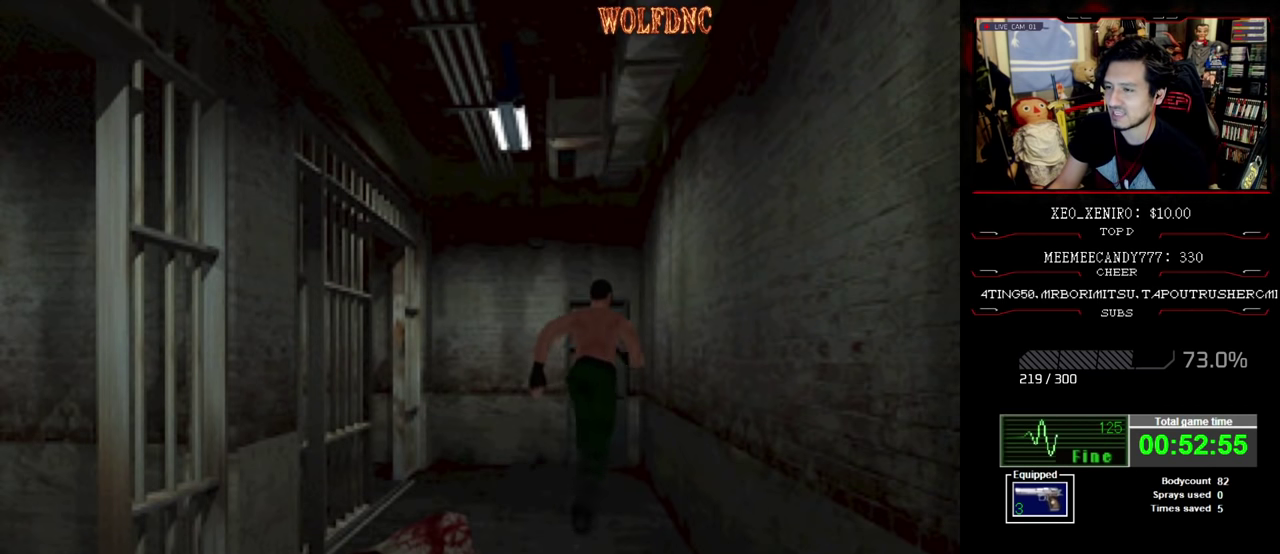
{"buttons": ["CROSS", "SQUARE", "DPAD_UP"], "events": [[433, "CROSS", "down"]]}
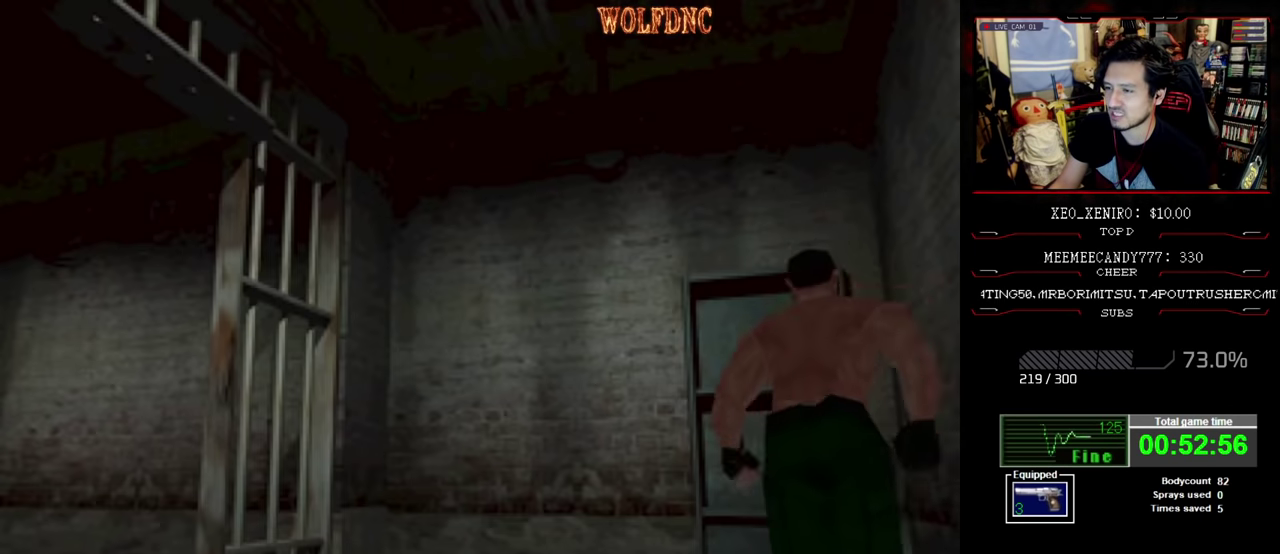
{"buttons": ["CROSS"], "events": [[33, "CROSS", "up"], [83, "CROSS", "down"], [167, "CROSS", "up"], [217, "CROSS", "down"], [217, "DPAD_LEFT", "down"], [267, "DPAD_LEFT", "up"], [317, "CROSS", "up"], [350, "DPAD_UP", "up"], [400, "SQUARE", "up"], [450, "CROSS", "down"]]}